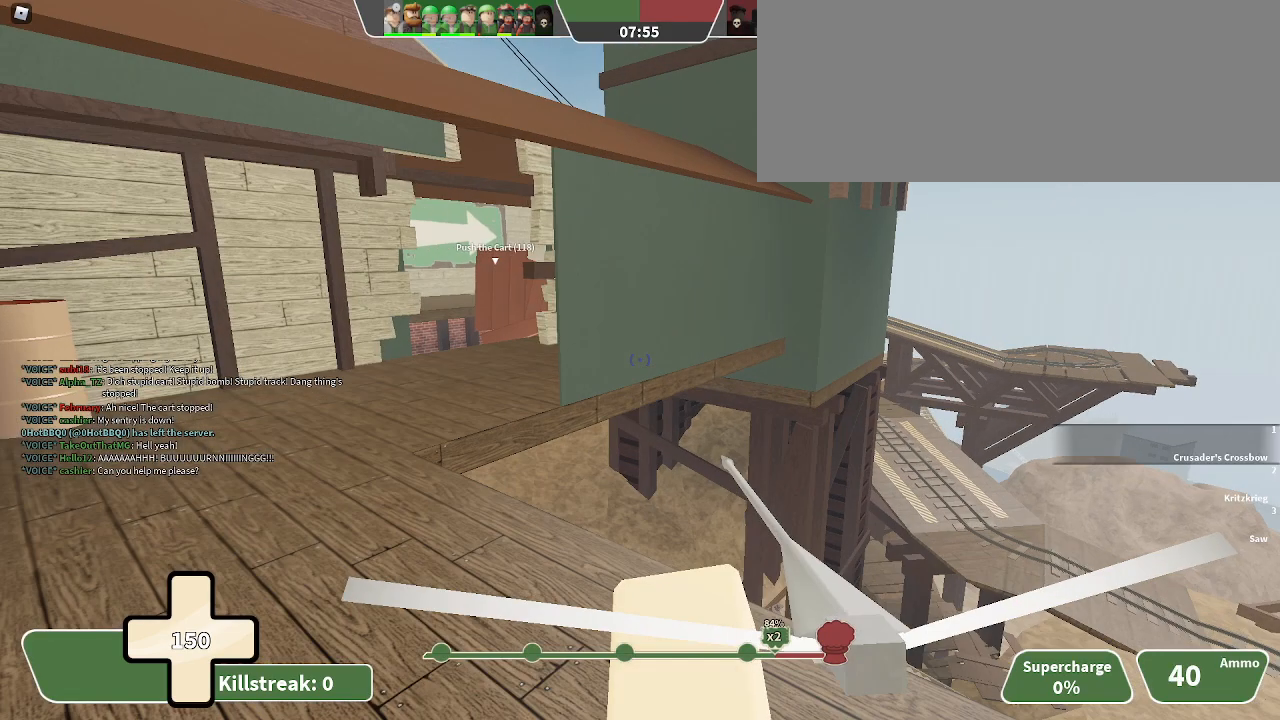
Gameplay with keyboard; each line is a JSON object with the keys held at the frame after it. "events" lists presses ("down") and releases ("up") of ".", "/", "0", "1", "2", "3", "4", "5", "6", "7", "8", "9", "a", "alt_l", "alt_r", "b", "backslash", "backspace", "c", "caps_lock", "comma", "ctrl_l", "ctrl_r", "d", "e", "equals", "f", "g", "h", "i", "j", "k", "l", "lbracket", "m", "minus", "n", "o", "p", "q", "quote", "r", "rbracket", "return", "s", "semicolon", "shift_l", "shift_r", "space", "super", "t", "tab", "tilde", "u", "v", "w", "x", "y" and "z" between this image and that frame as [ms after this image, input, new state], when the widget could be followed in between. No other keys are recorded. Mouse input is not recorded.
{"keys": [], "events": []}
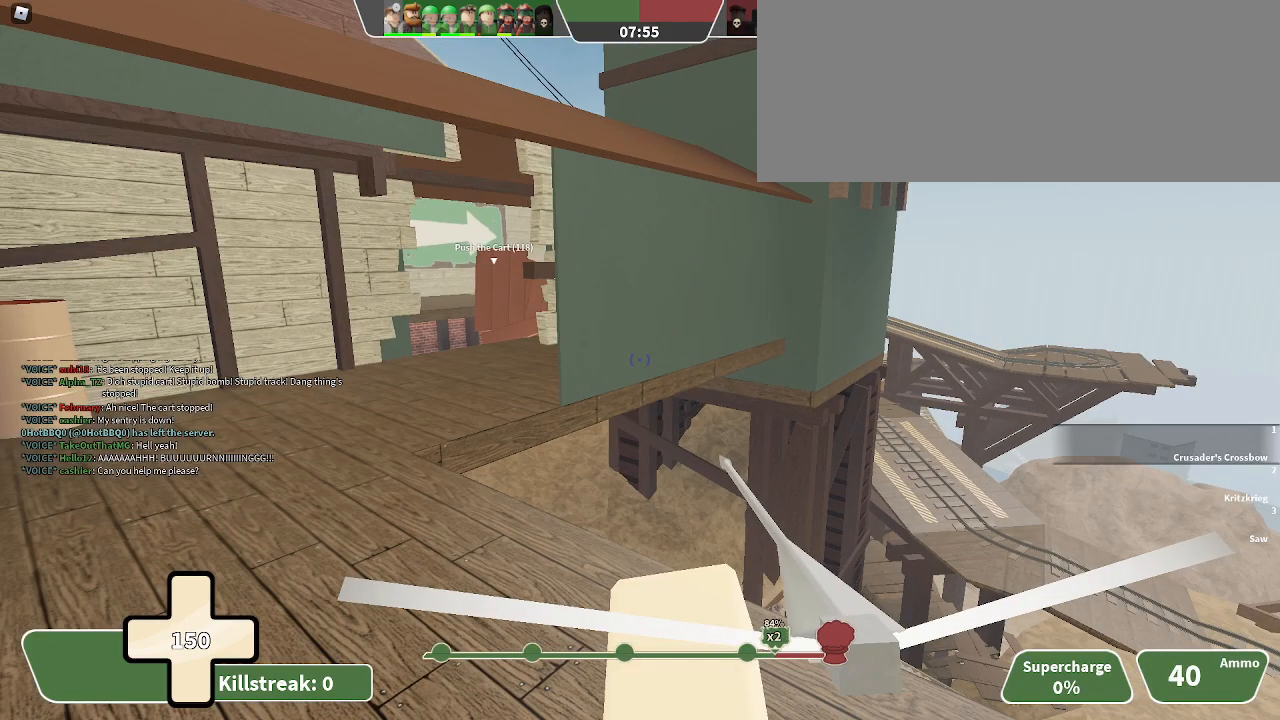
{"keys": [], "events": []}
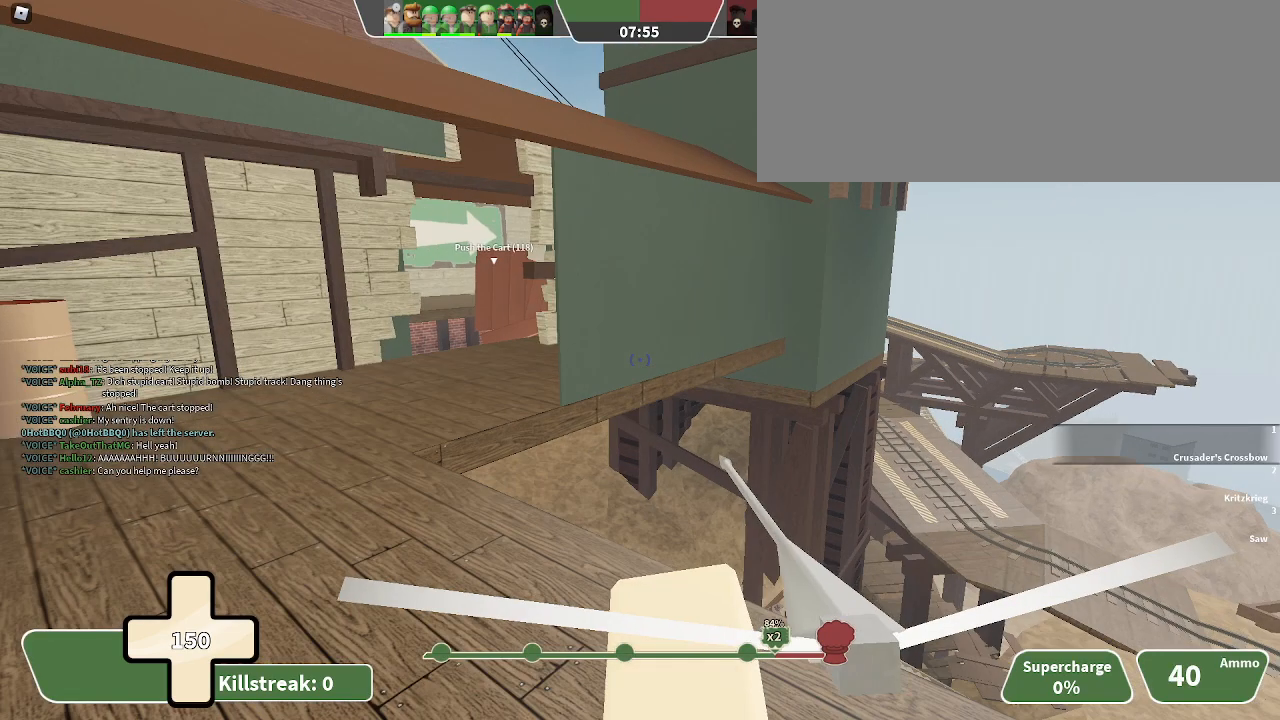
{"keys": ["w"], "events": [[500, "w", "down"]]}
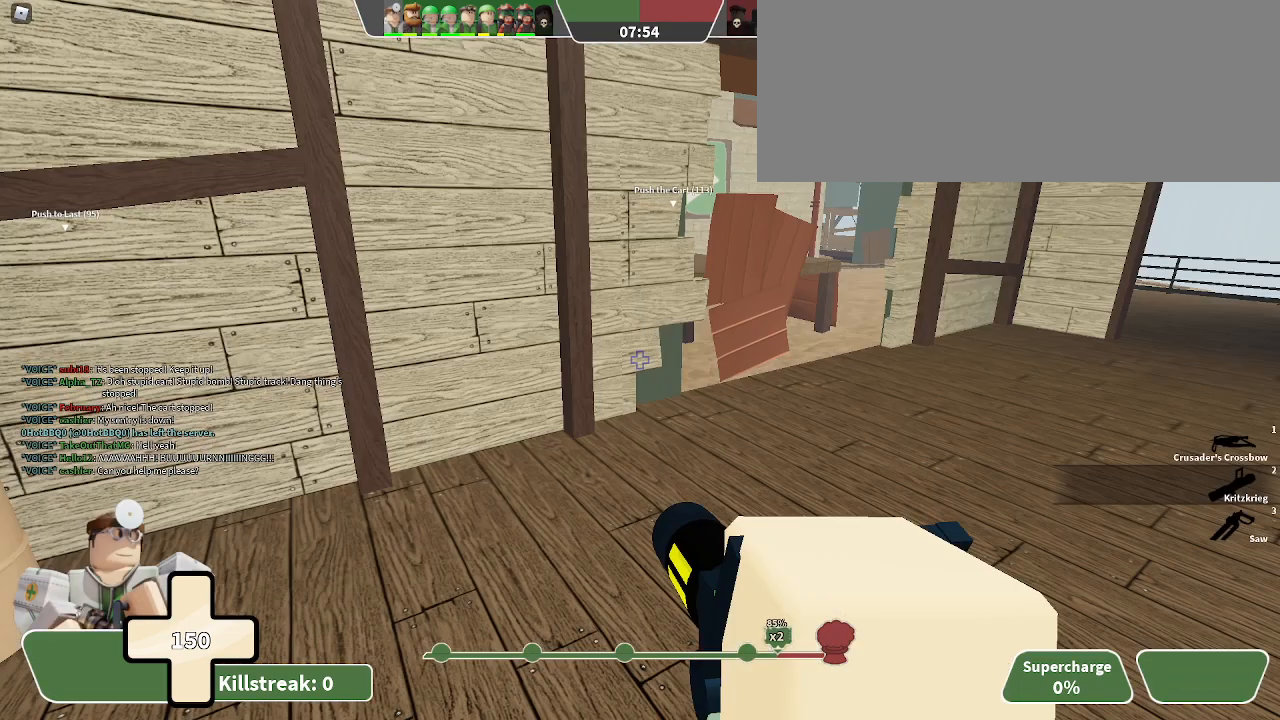
{"keys": ["w"], "events": []}
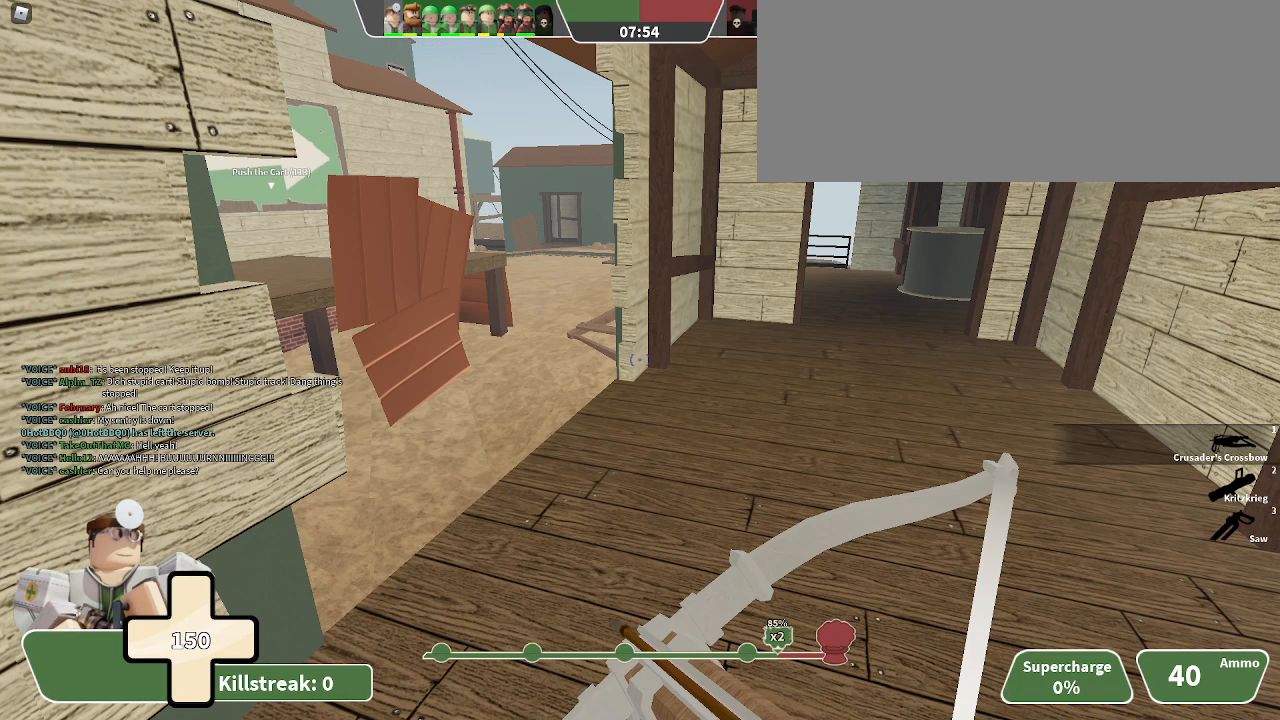
{"keys": ["d", "q", "w"], "events": [[300, "d", "down"], [300, "q", "down"]]}
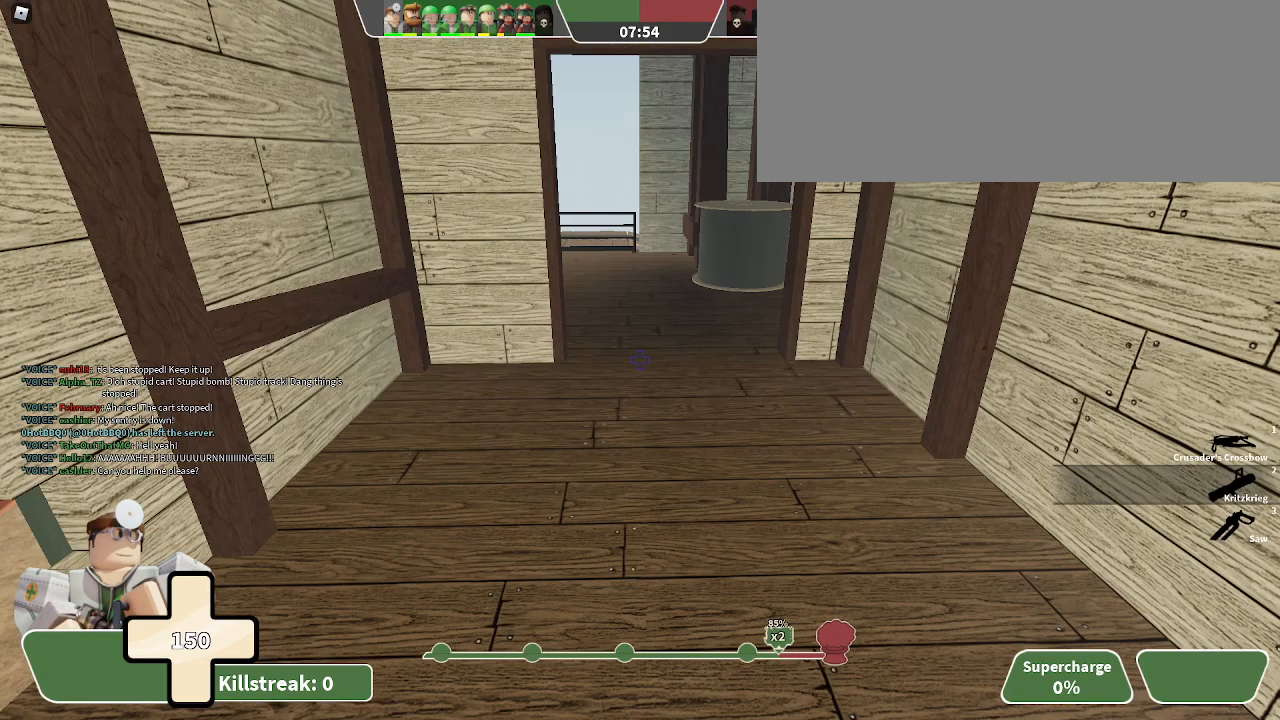
{"keys": ["d", "q", "w"], "events": []}
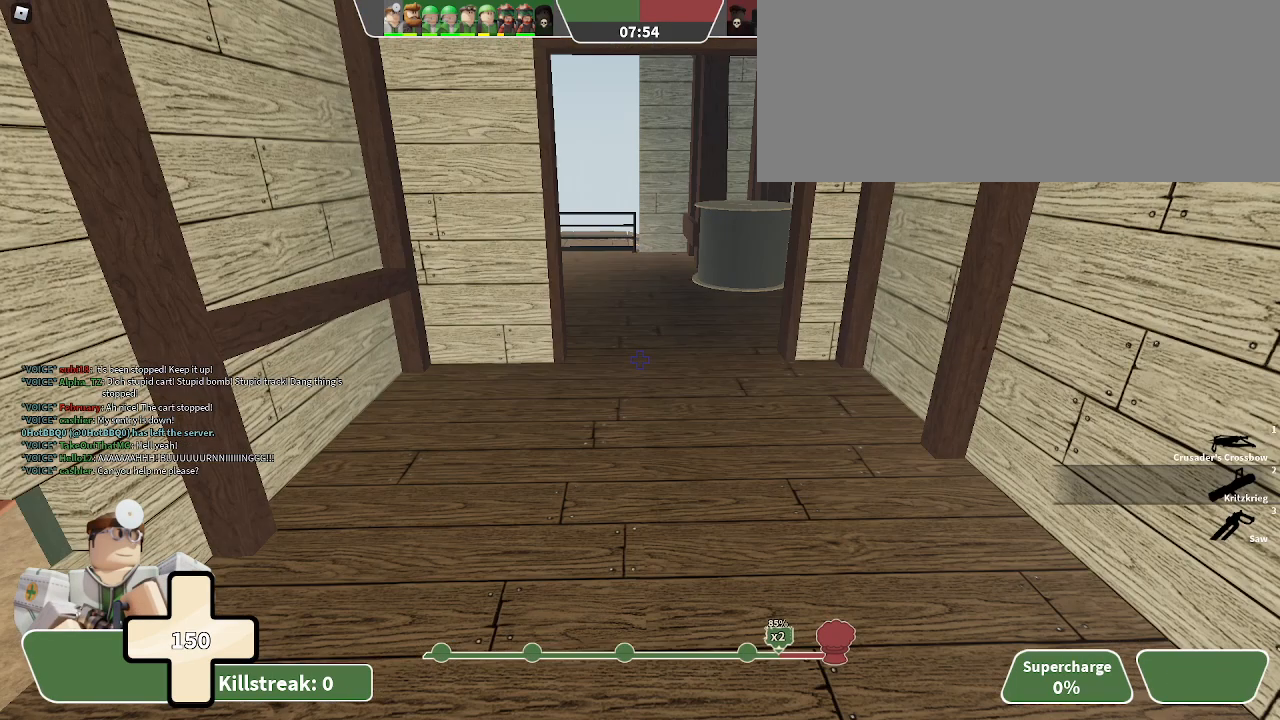
{"keys": ["d", "q", "w"], "events": []}
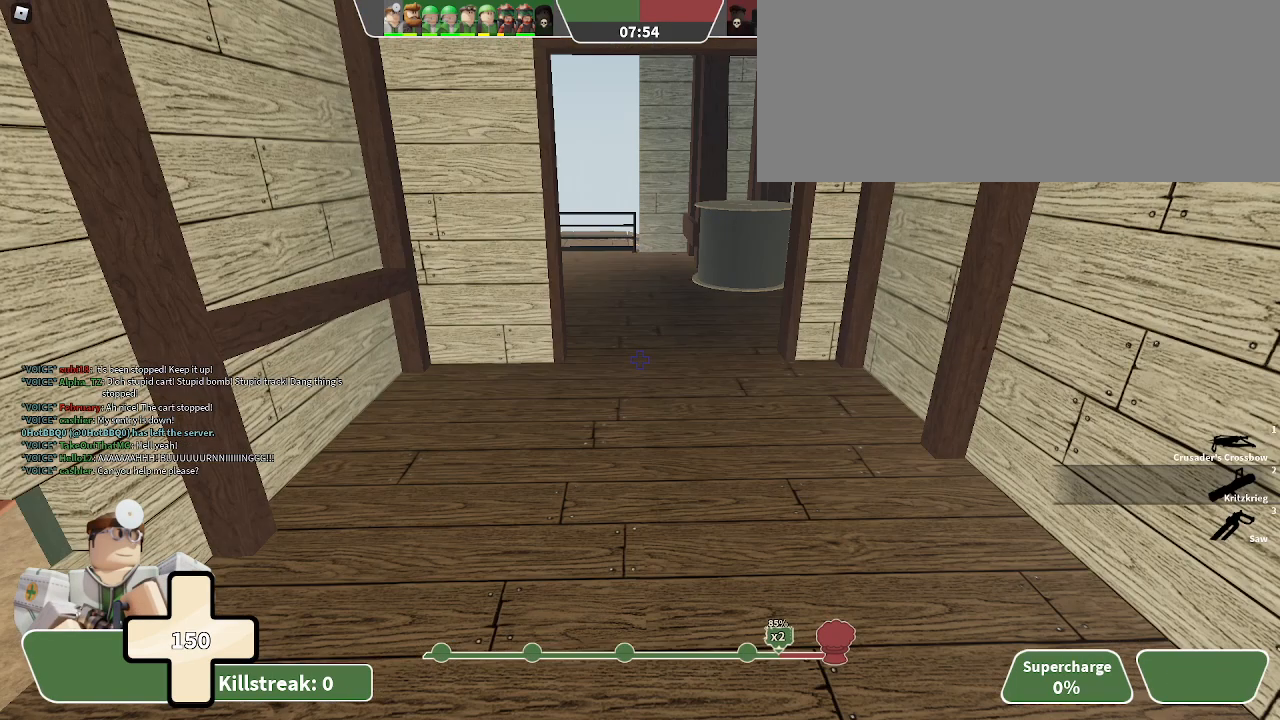
{"keys": ["q", "w"], "events": [[67, "d", "up"], [67, "q", "up"], [67, "space", "down"], [367, "q", "down"], [367, "space", "up"]]}
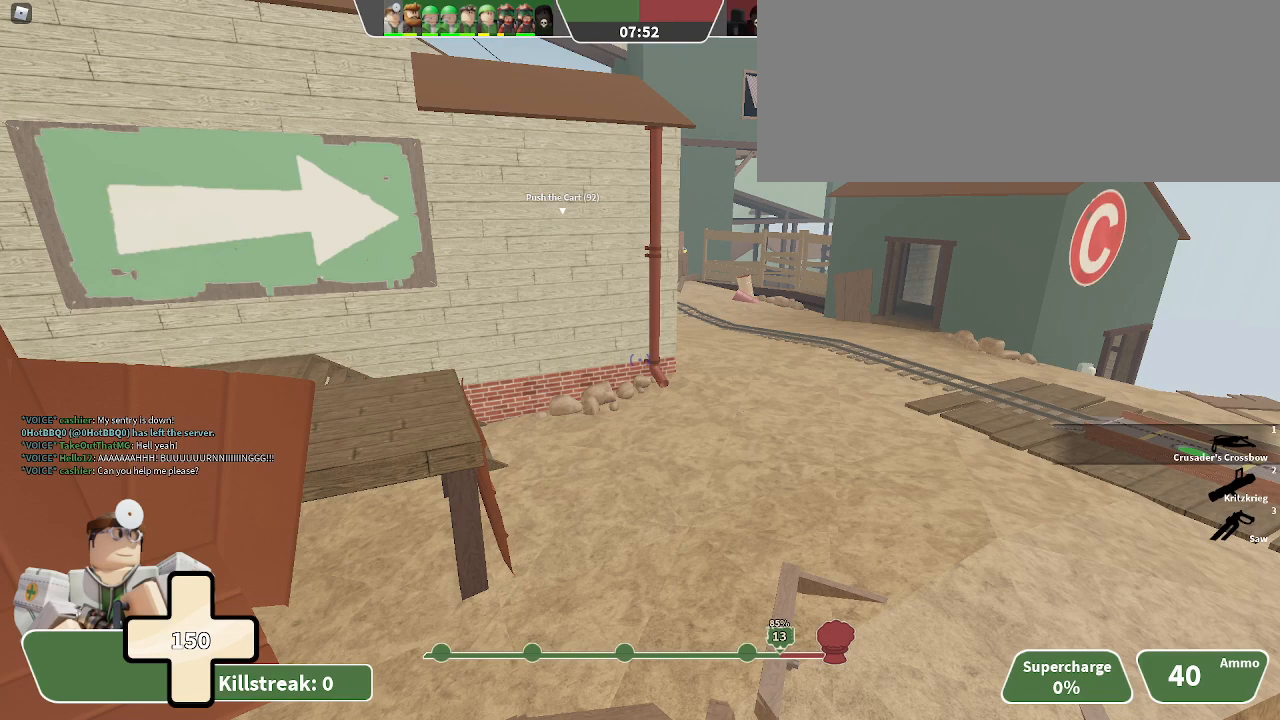
{"keys": ["d", "w"], "events": [[67, "q", "up"], [300, "d", "down"]]}
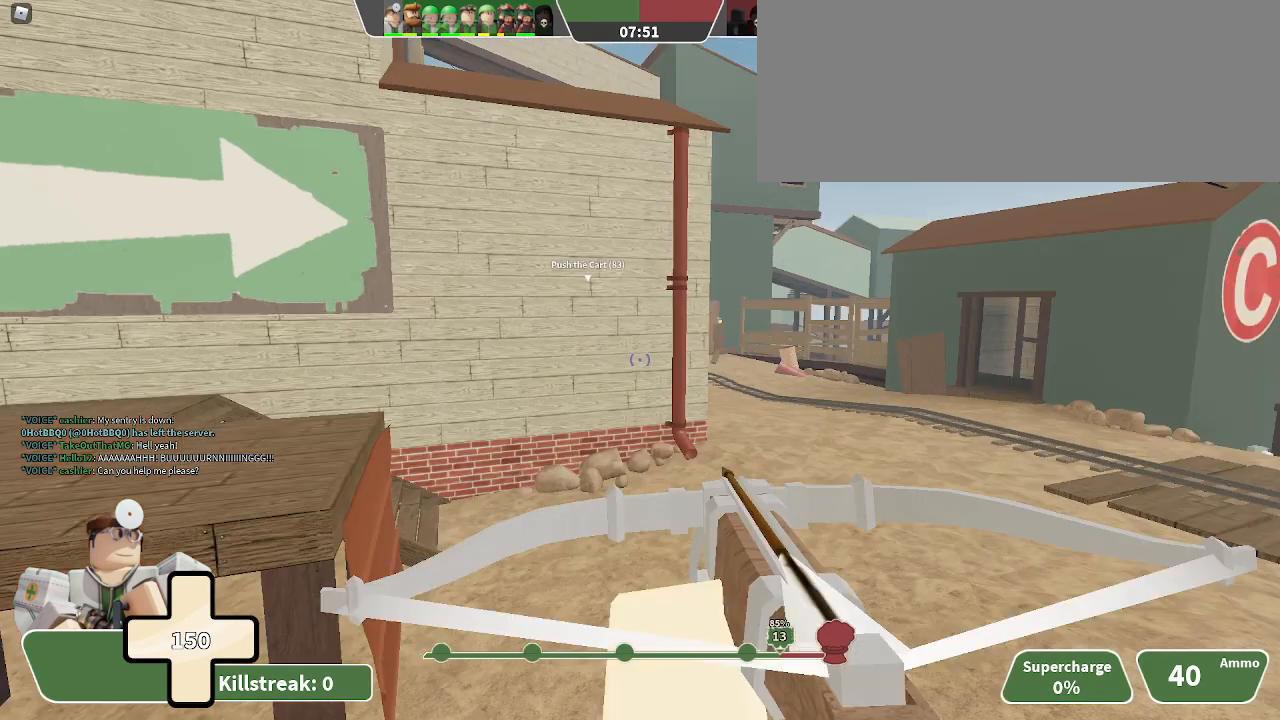
{"keys": ["d", "w"], "events": []}
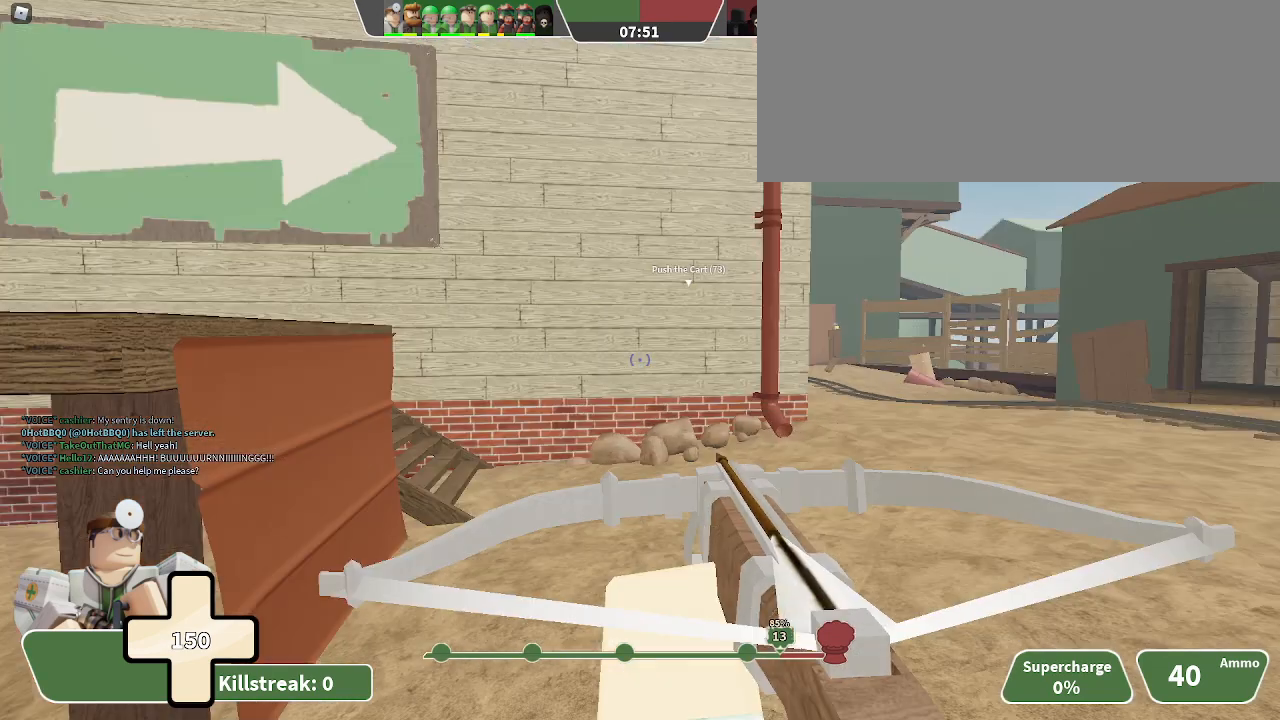
{"keys": ["d", "w"], "events": []}
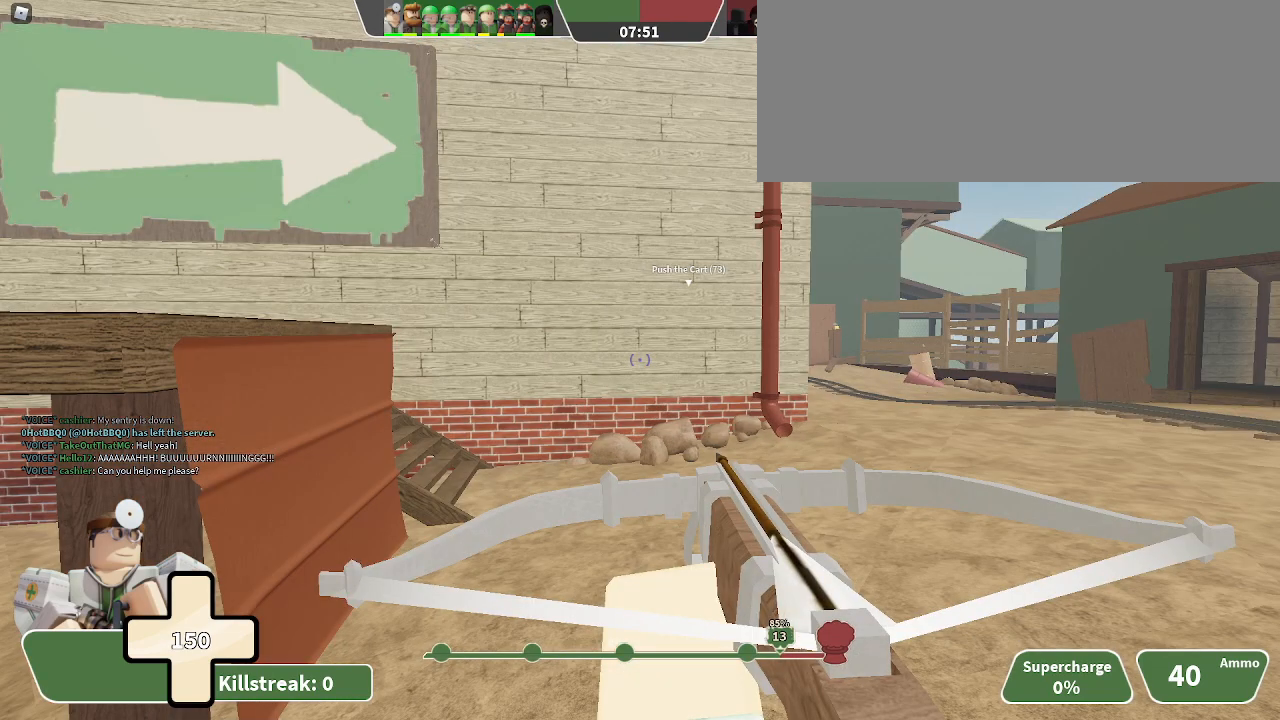
{"keys": ["d", "w"], "events": []}
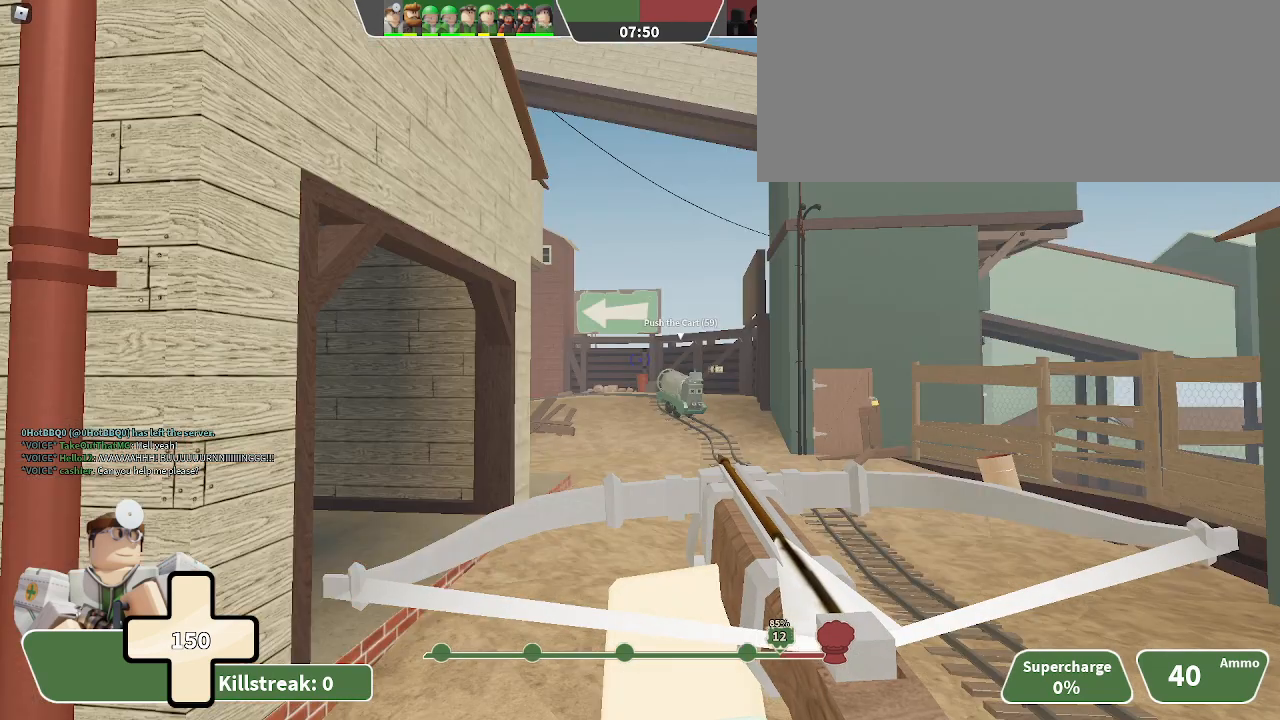
{"keys": ["space", "w"], "events": [[167, "d", "up"], [267, "space", "down"]]}
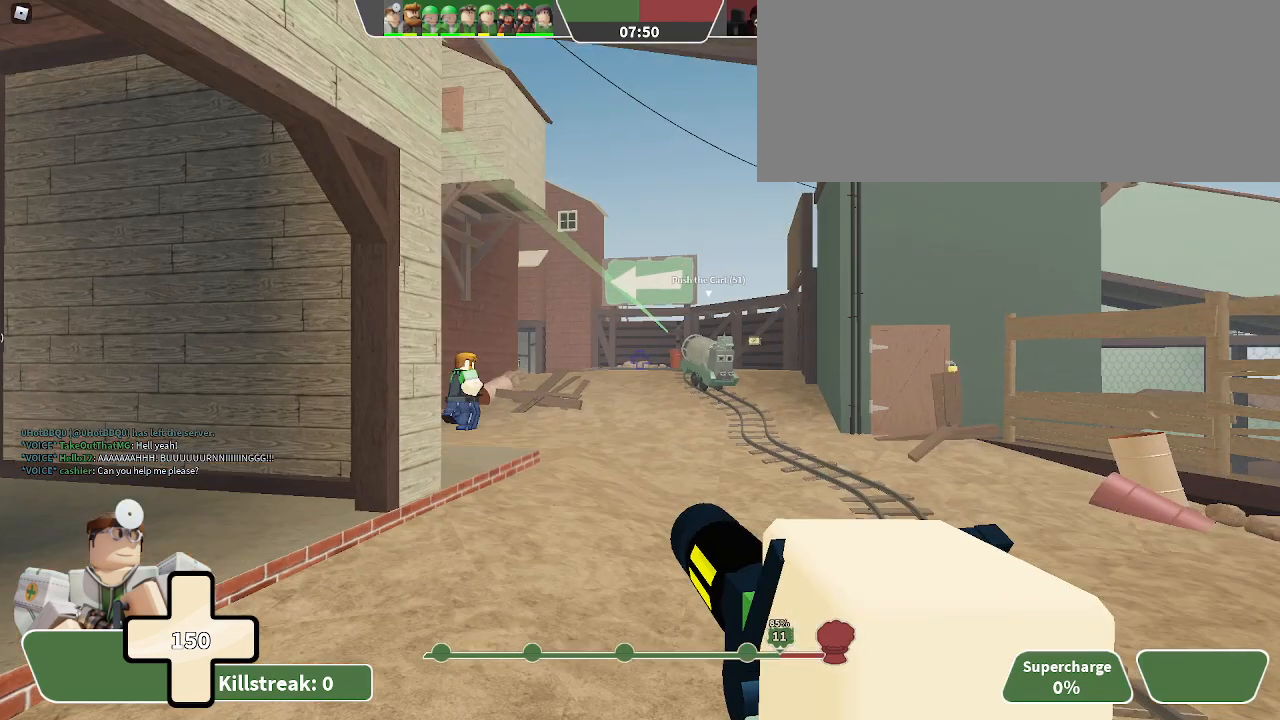
{"keys": ["d", "w"], "events": [[100, "space", "up"], [300, "d", "down"]]}
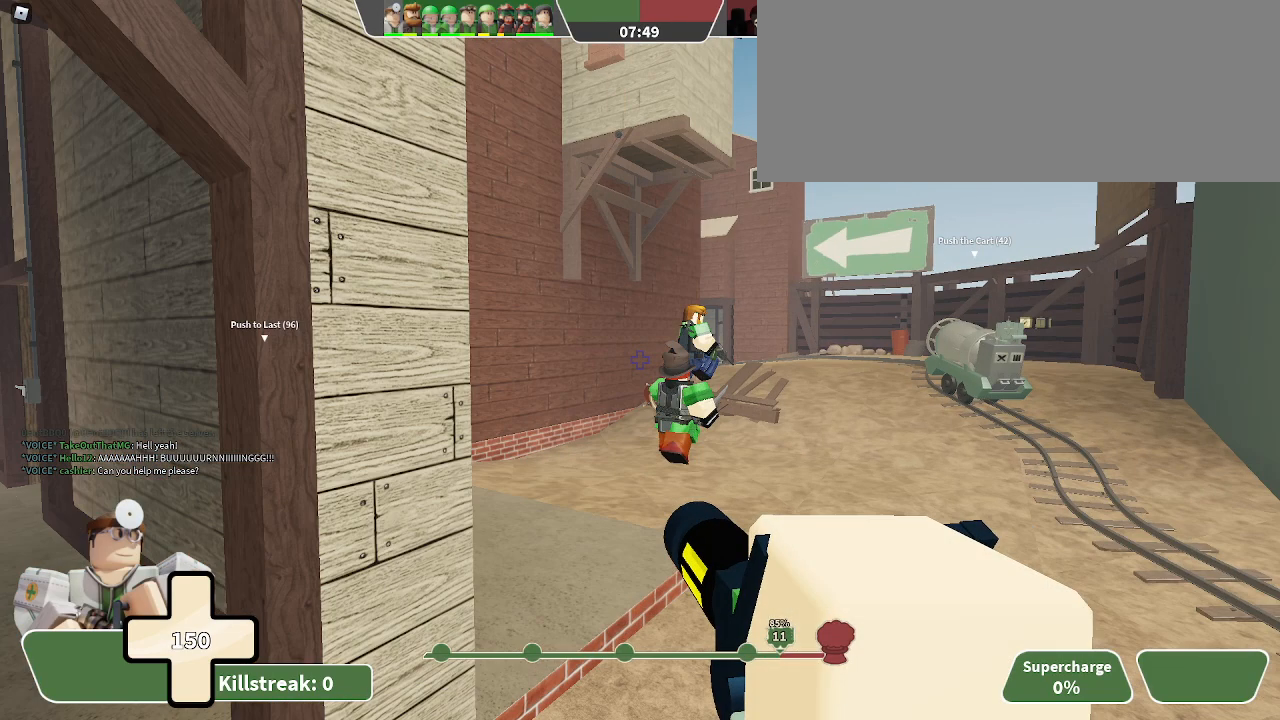
{"keys": ["d", "w"], "events": []}
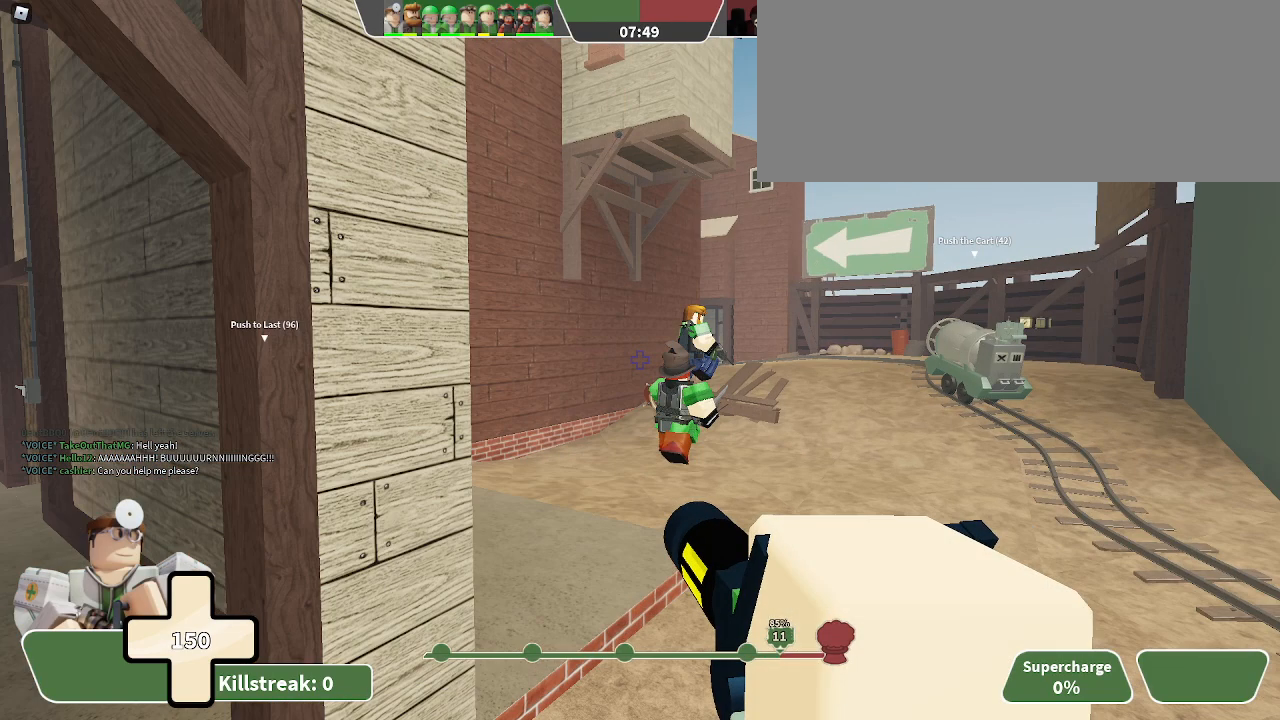
{"keys": ["d", "w"], "events": []}
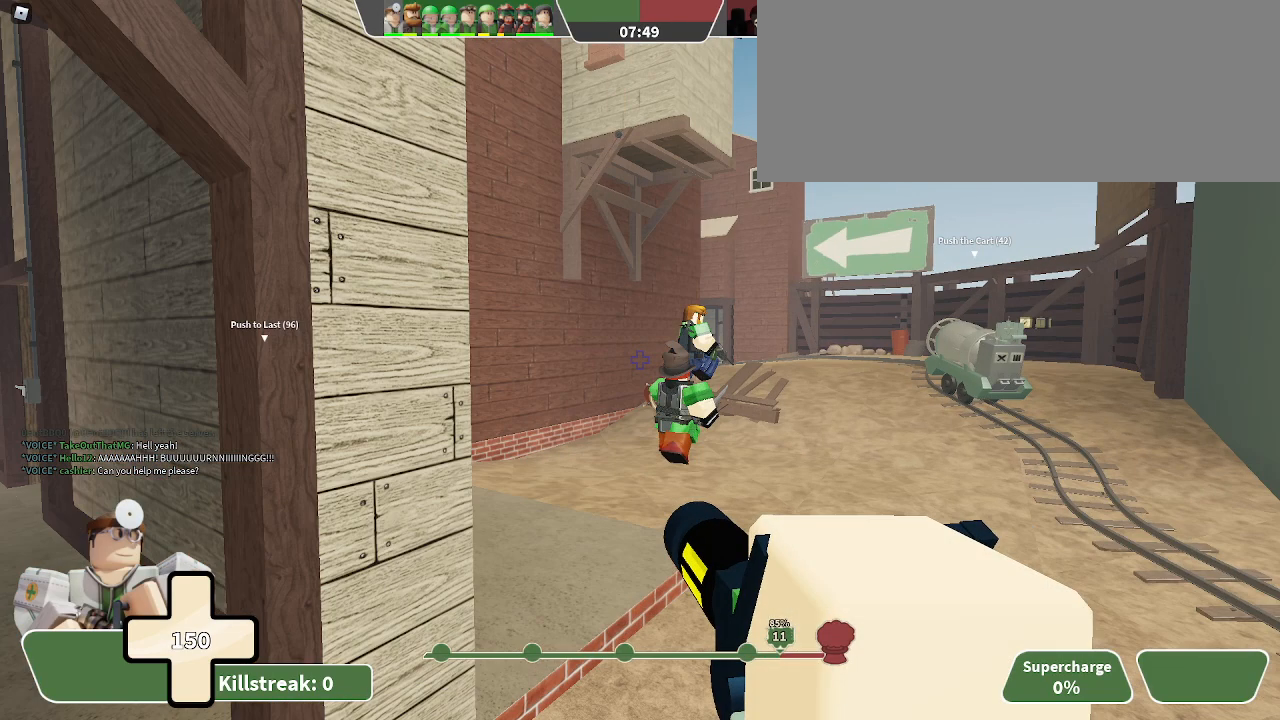
{"keys": ["w"], "events": [[67, "d", "up"]]}
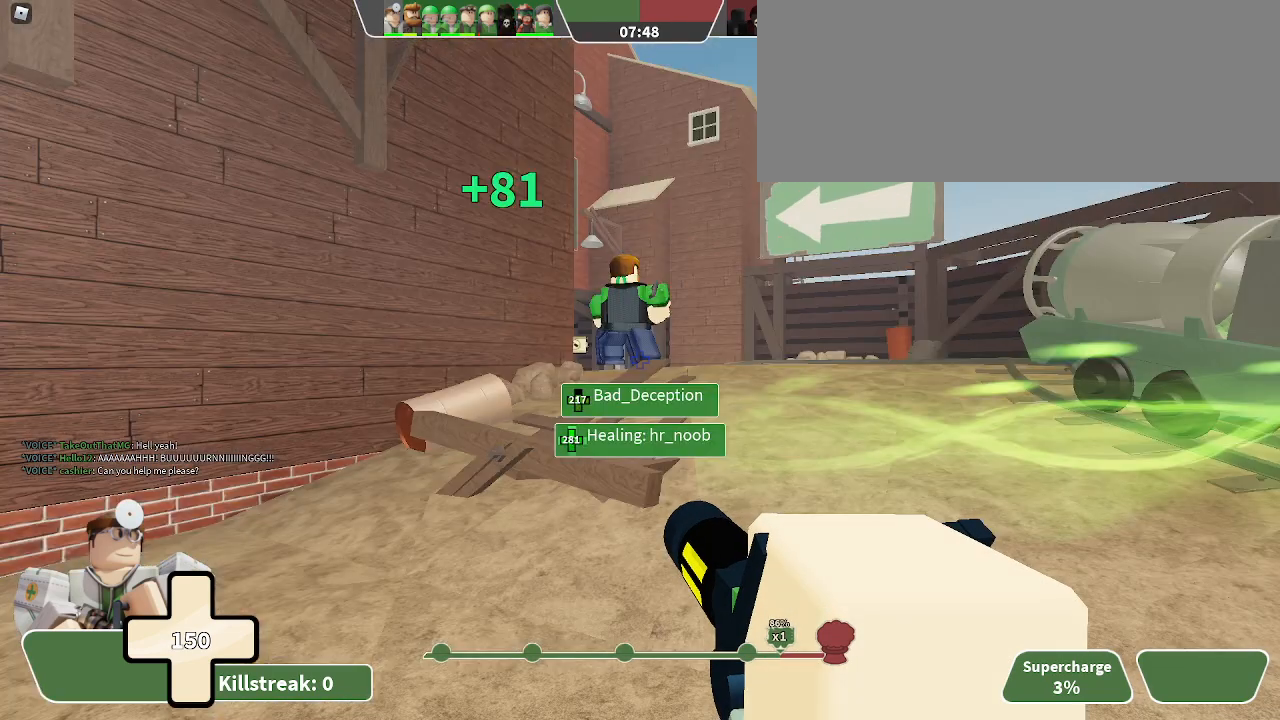
{"keys": ["d", "w"], "events": [[67, "d", "down"], [167, "w", "up"], [400, "w", "down"]]}
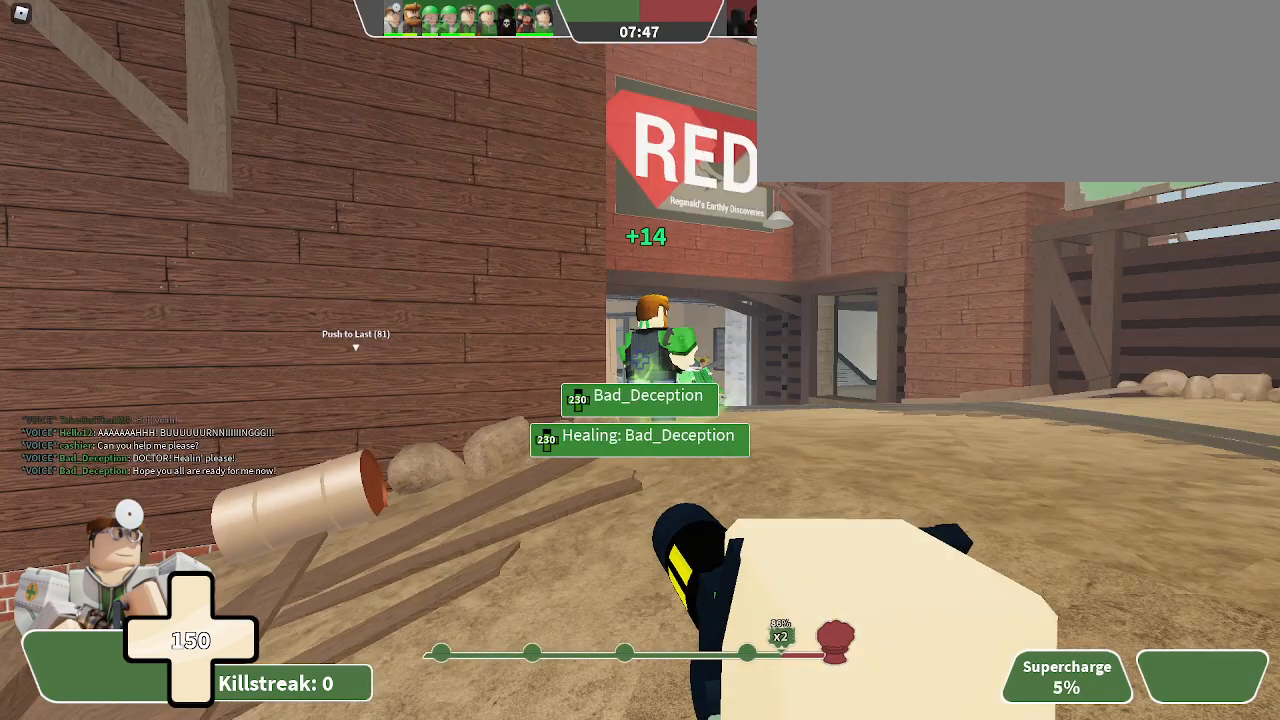
{"keys": ["d", "w"], "events": []}
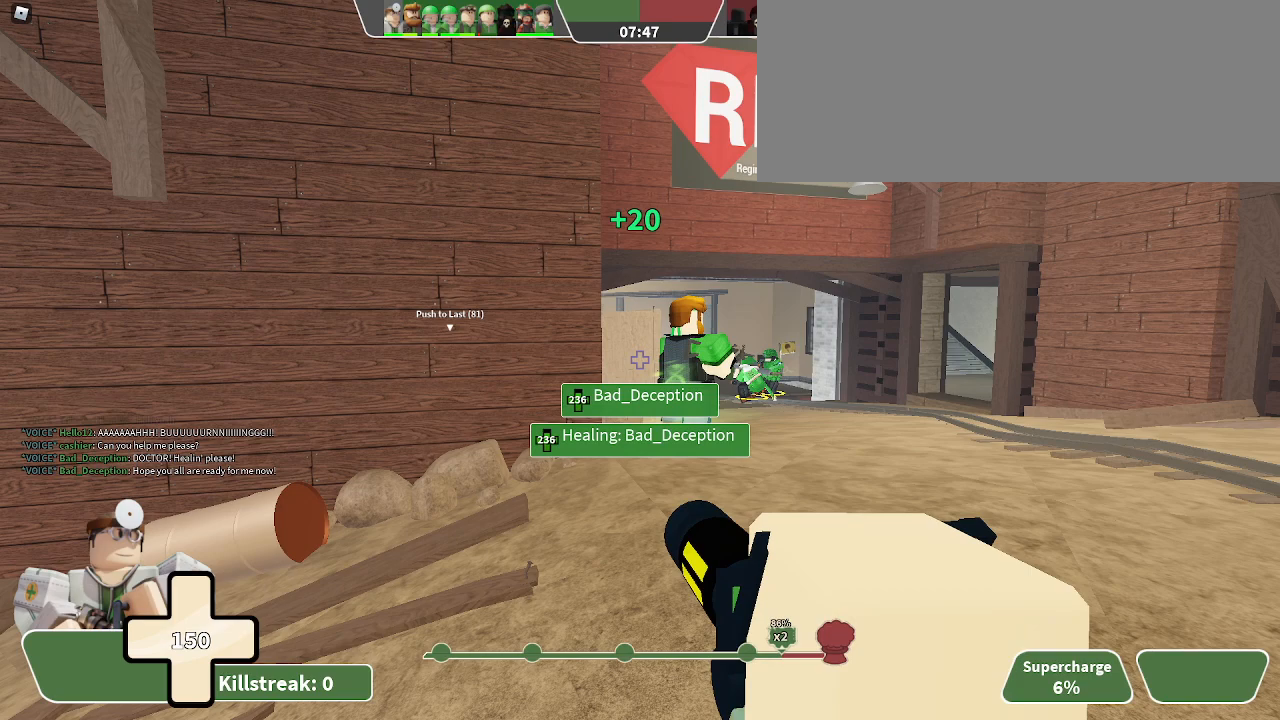
{"keys": ["d", "w"], "events": []}
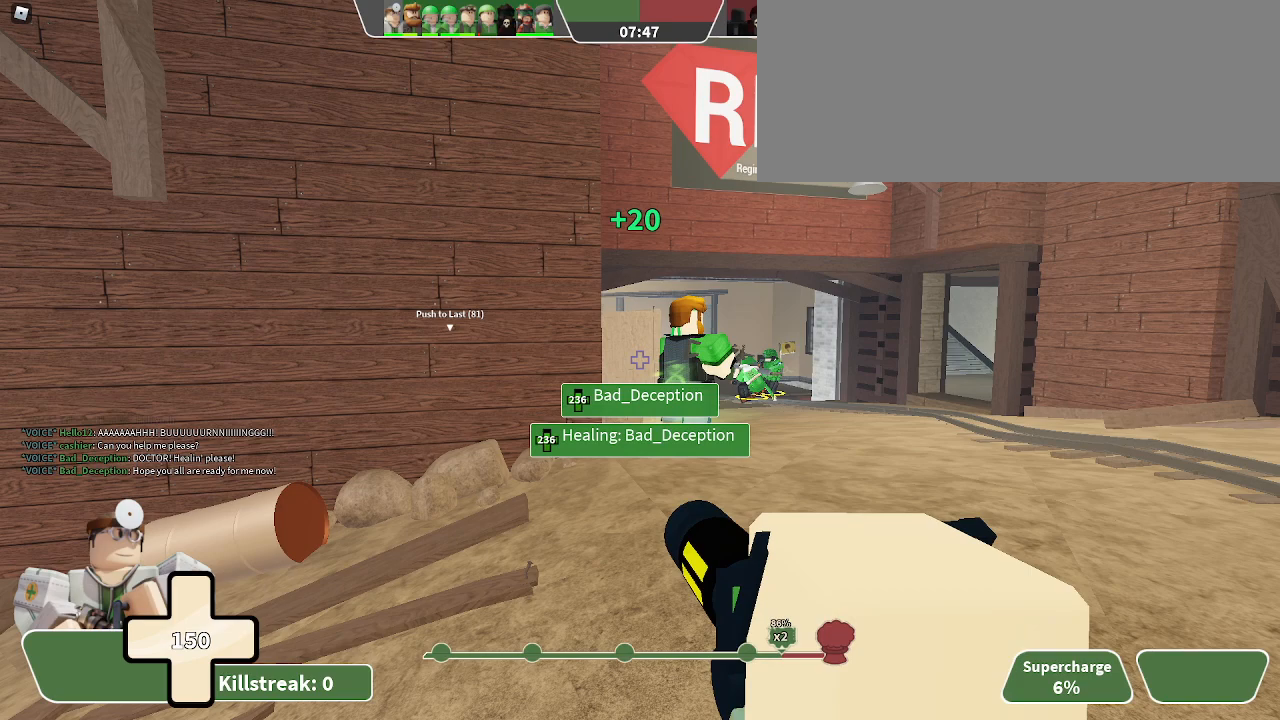
{"keys": ["d", "w"], "events": []}
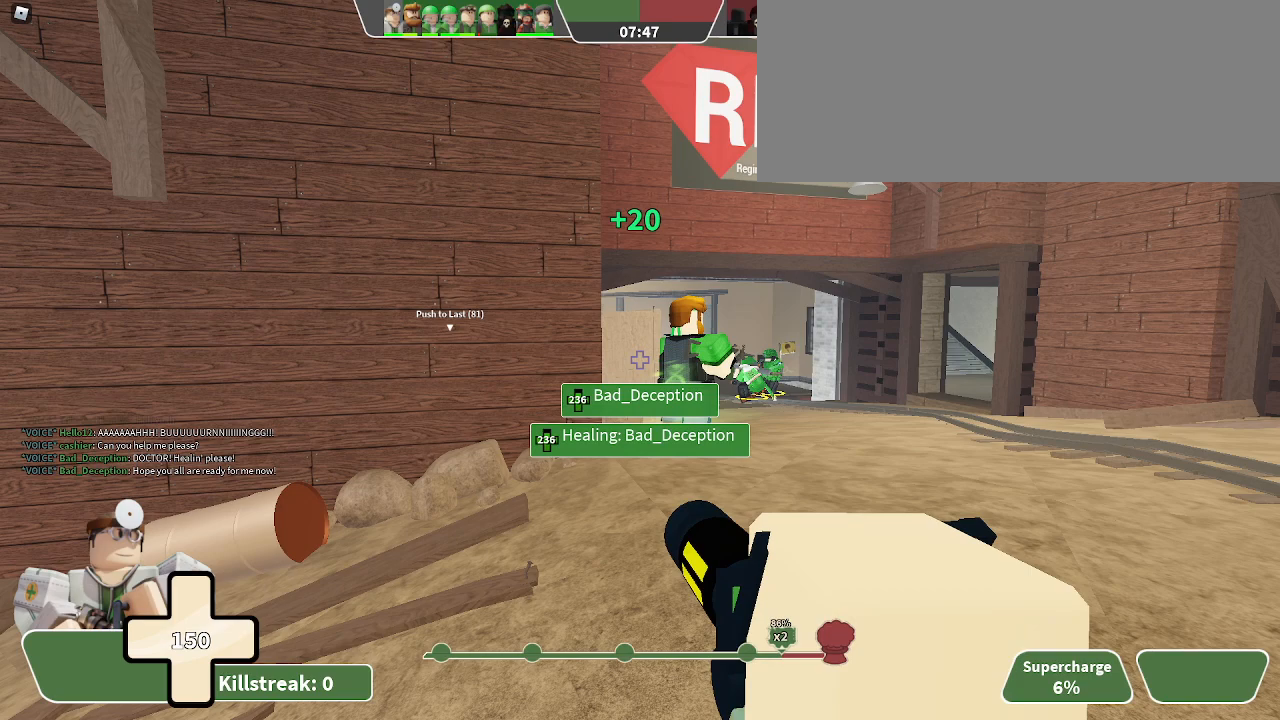
{"keys": ["d"], "events": [[33, "d", "up"], [33, "x", "down"], [500, "d", "down"], [500, "w", "up"], [500, "x", "up"]]}
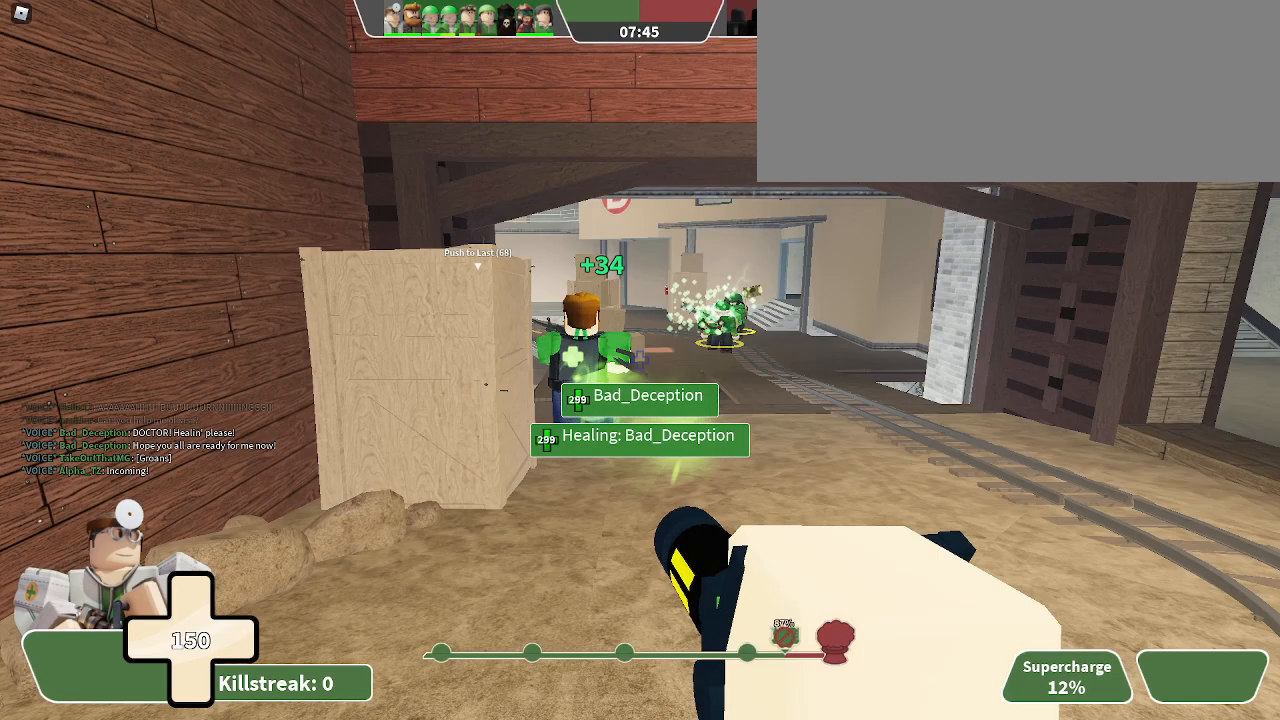
{"keys": [], "events": [[200, "a", "down"], [200, "d", "up"], [433, "a", "up"]]}
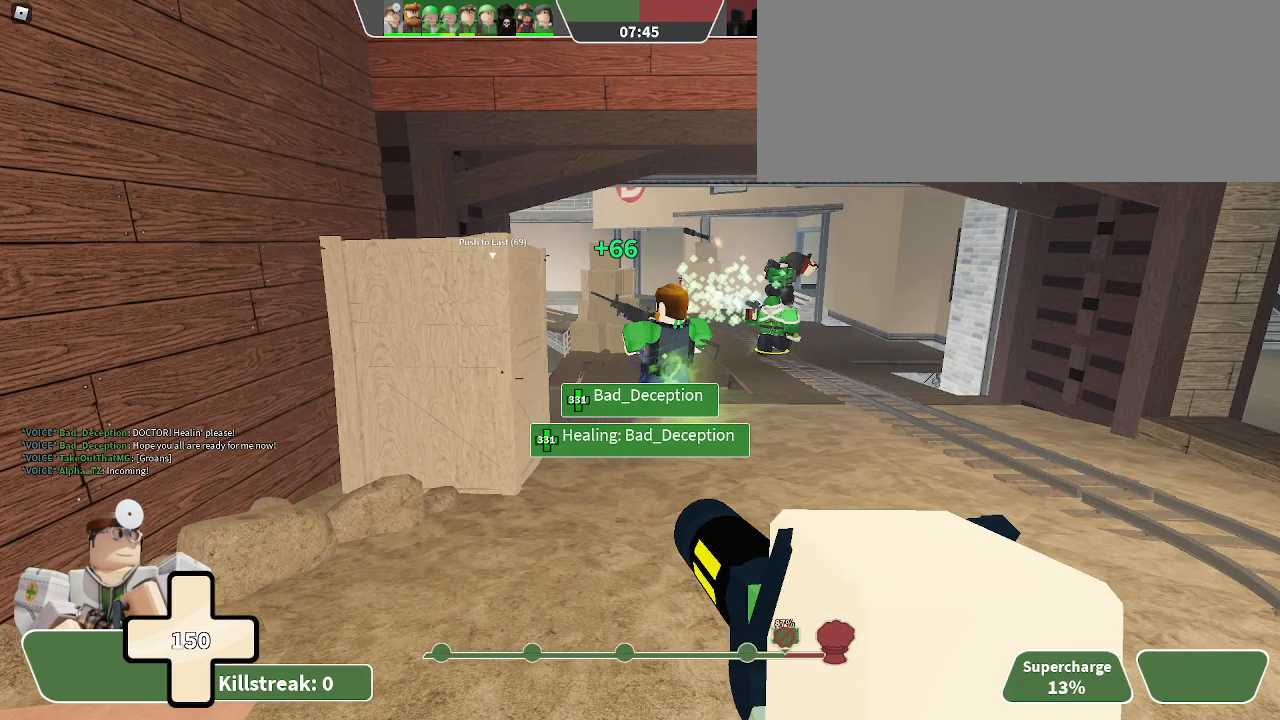
{"keys": ["d", "w"], "events": [[100, "d", "down"], [100, "w", "down"]]}
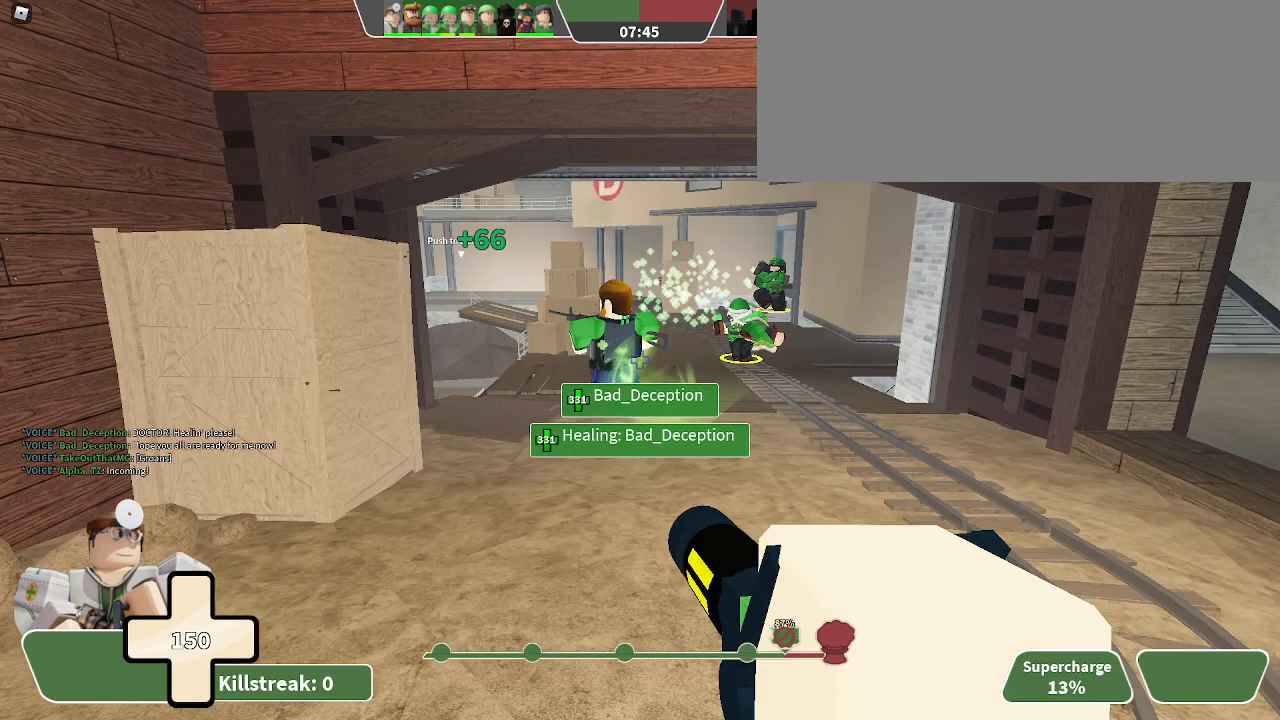
{"keys": ["d", "w"], "events": []}
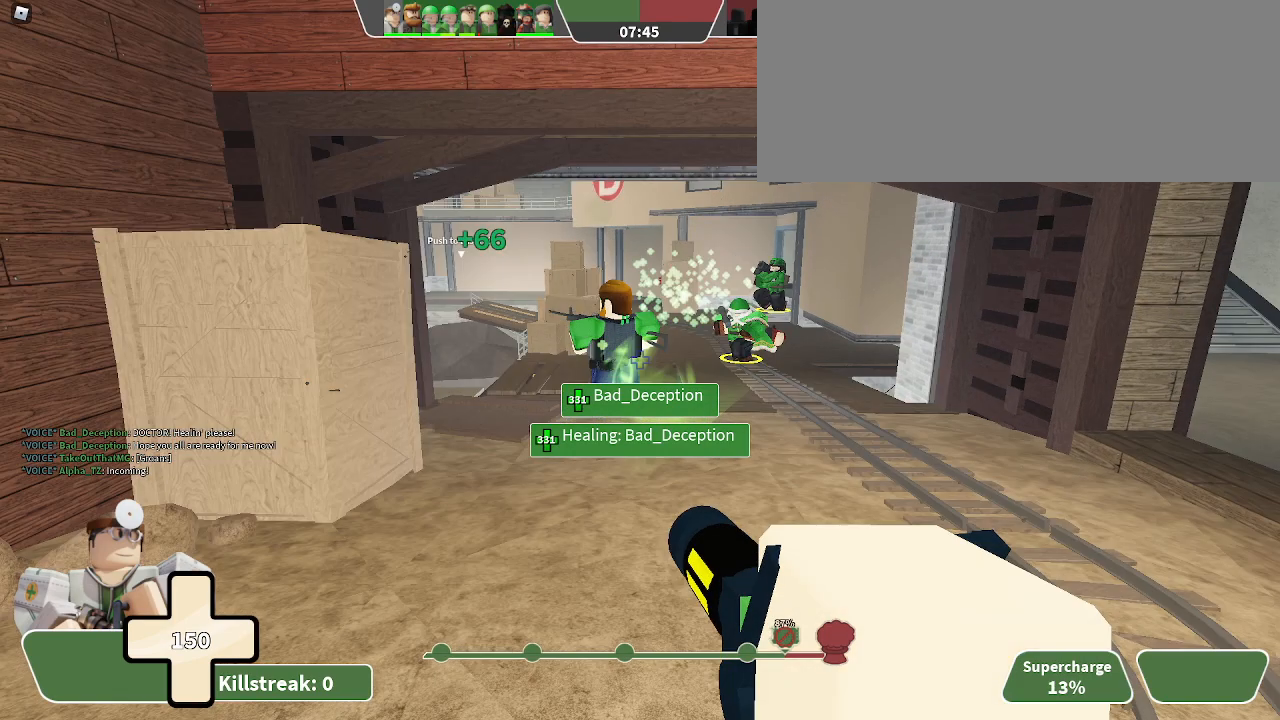
{"keys": ["d", "w"], "events": []}
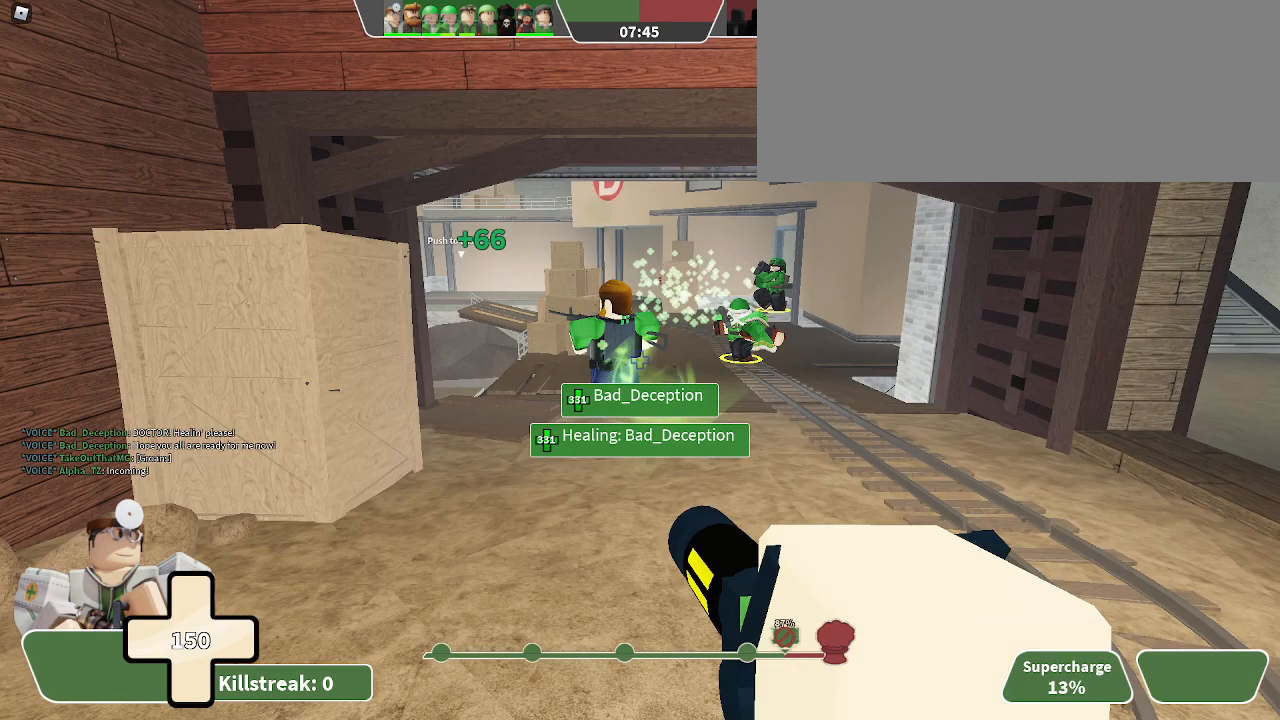
{"keys": [], "events": [[33, "d", "up"], [33, "w", "up"]]}